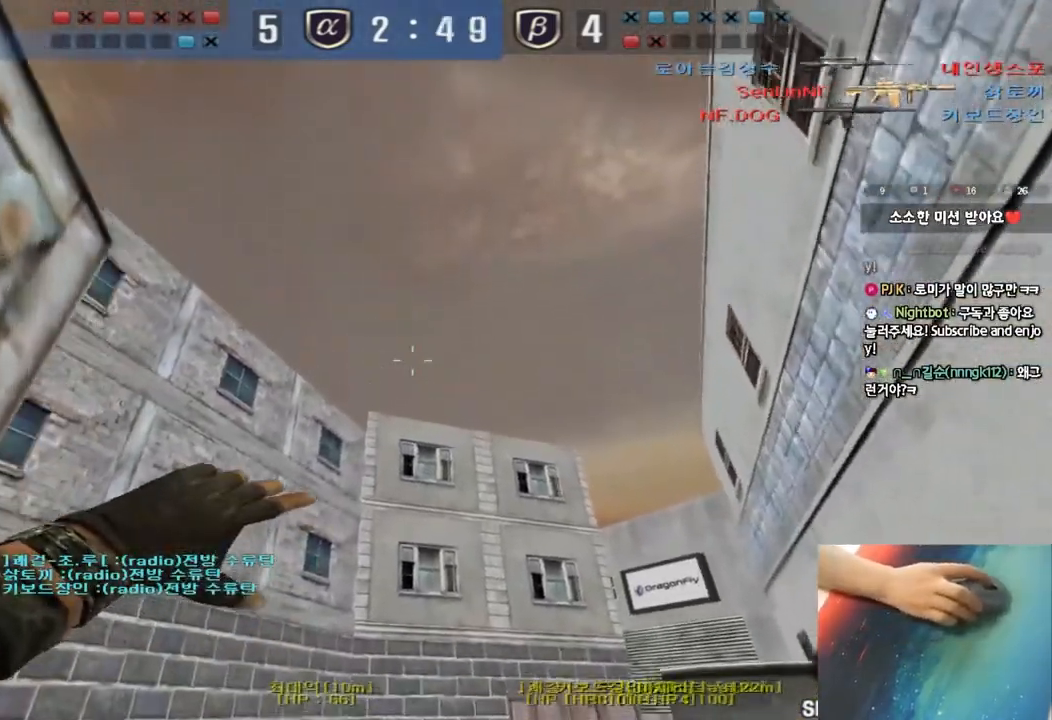
Gameplay with keyboard; each line is a JSON object with the keys held at the frame after it. "events" lists presses ("down") and releases ("up") of "a", "ctrl", "d", "e", "f", "q", "r", "s", "shift", "space", "tab" and "w" between this image and that frame as [ms after this image, input, new state], when the widget could be followed in between. No other keys are recorded. Mouse input is not recorded.
{"keys": ["s"], "events": [[100, "space", "down"], [200, "w", "up"], [267, "space", "up"], [317, "s", "down"]]}
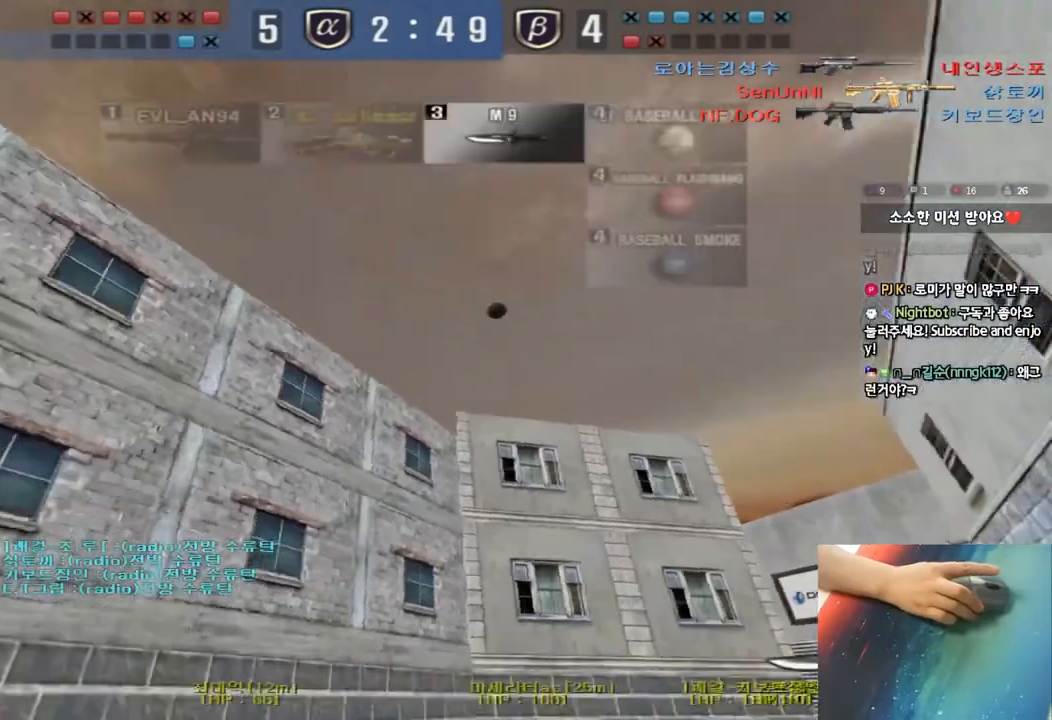
{"keys": ["a", "w"], "events": [[17, "a", "down"], [133, "s", "up"], [250, "w", "down"]]}
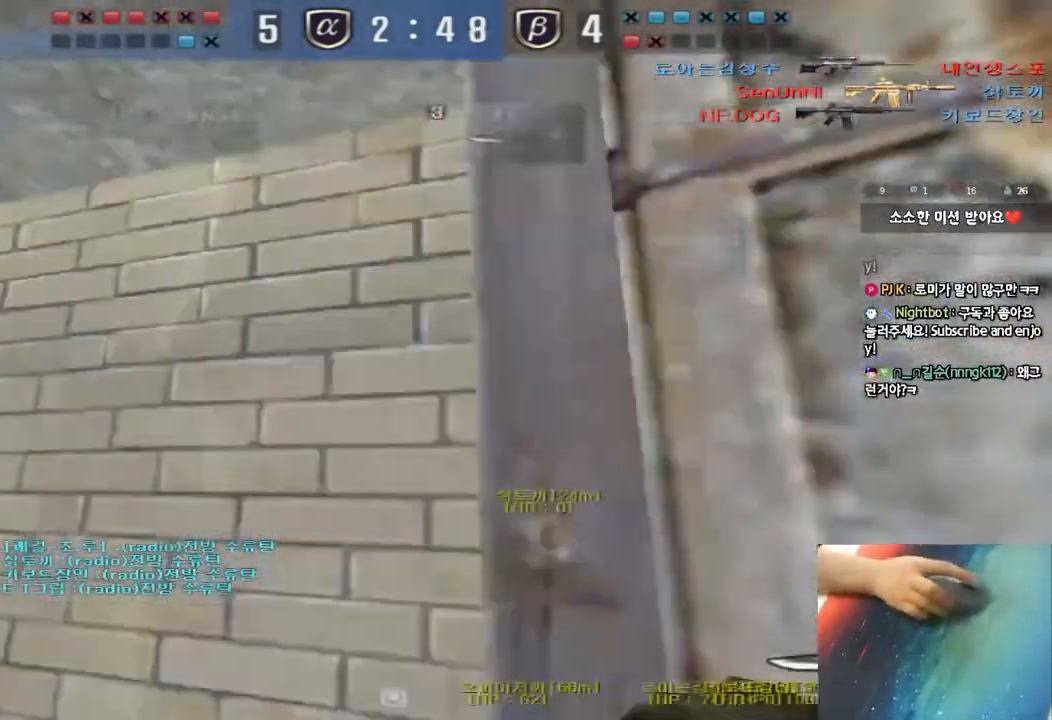
{"keys": ["a", "shift"]}
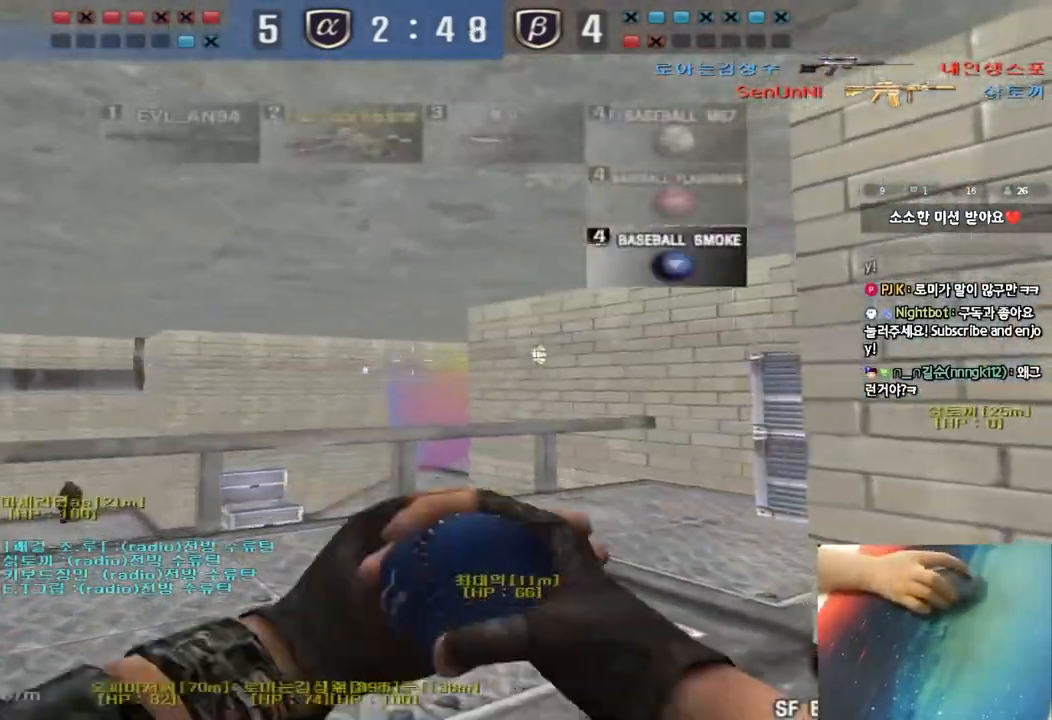
{"keys": ["a", "space"], "events": [[17, "w", "down"], [83, "shift", "up"], [450, "w", "up"], [483, "space", "down"]]}
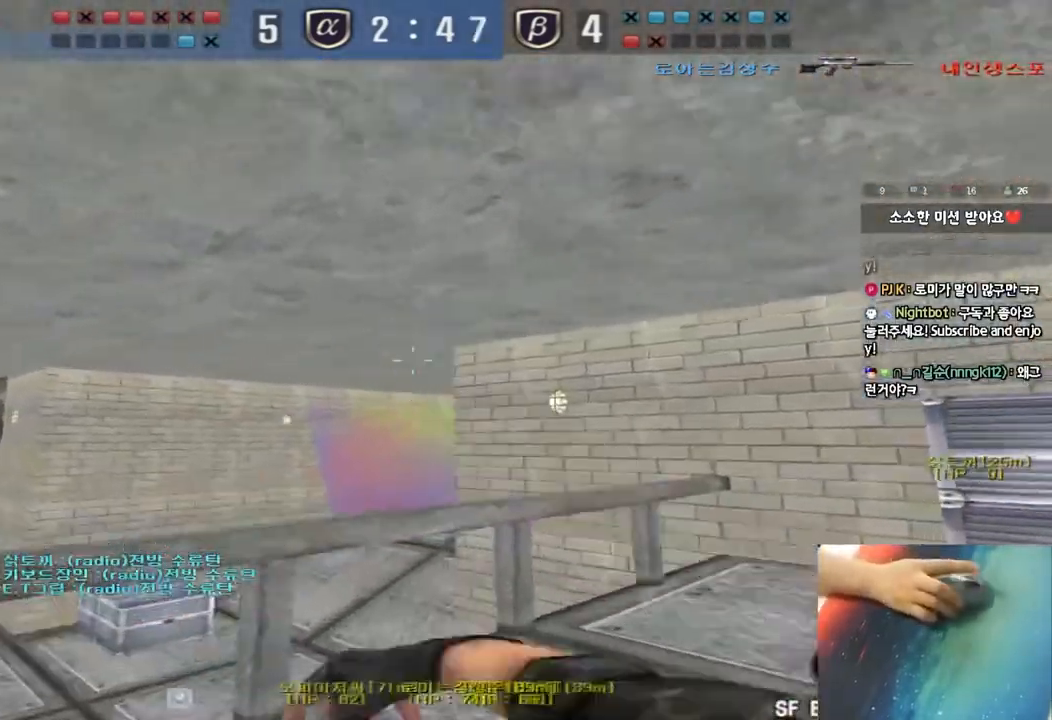
{"keys": ["s"], "events": [[50, "s", "down"], [67, "space", "up"], [117, "a", "up"], [167, "d", "down"], [483, "d", "up"]]}
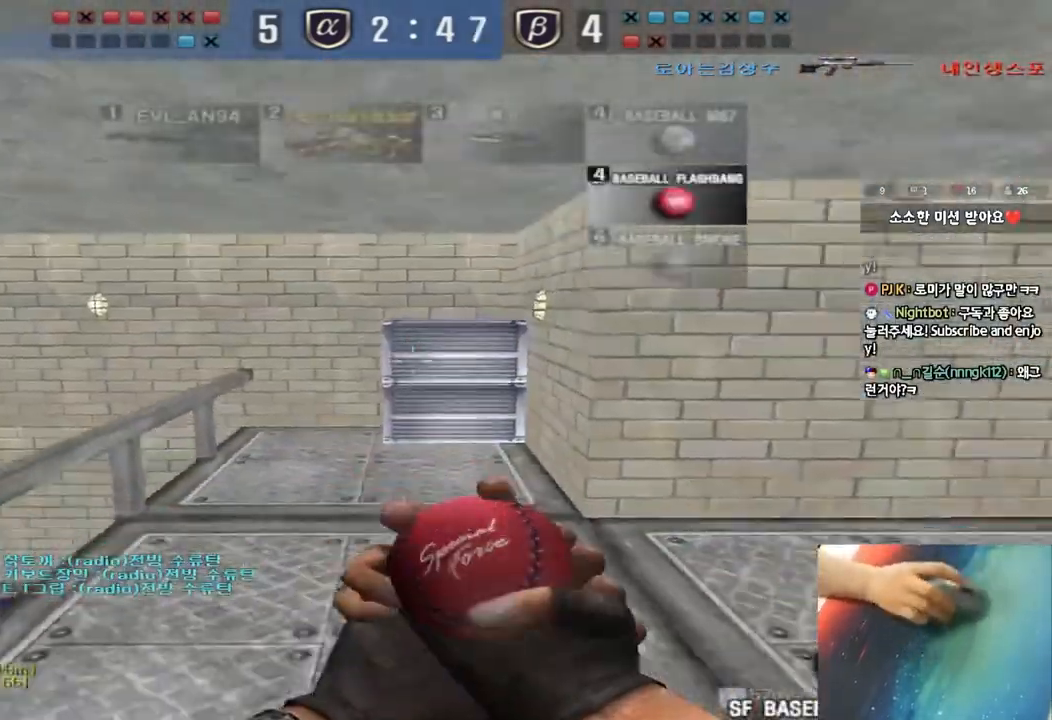
{"keys": ["shift"], "events": [[17, "a", "down"], [300, "shift", "down"], [317, "s", "up"], [317, "space", "down"], [333, "a", "up"], [450, "space", "up"]]}
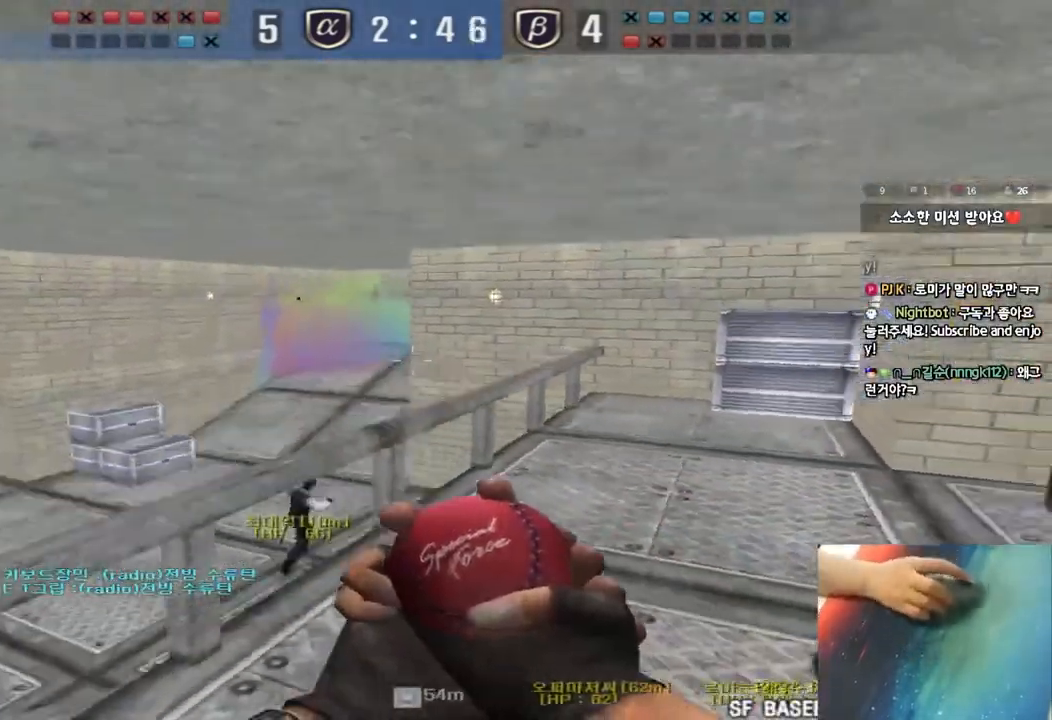
{"keys": ["d", "w"], "events": [[33, "shift", "up"], [83, "d", "down"], [83, "w", "down"], [217, "shift", "down"], [350, "shift", "up"]]}
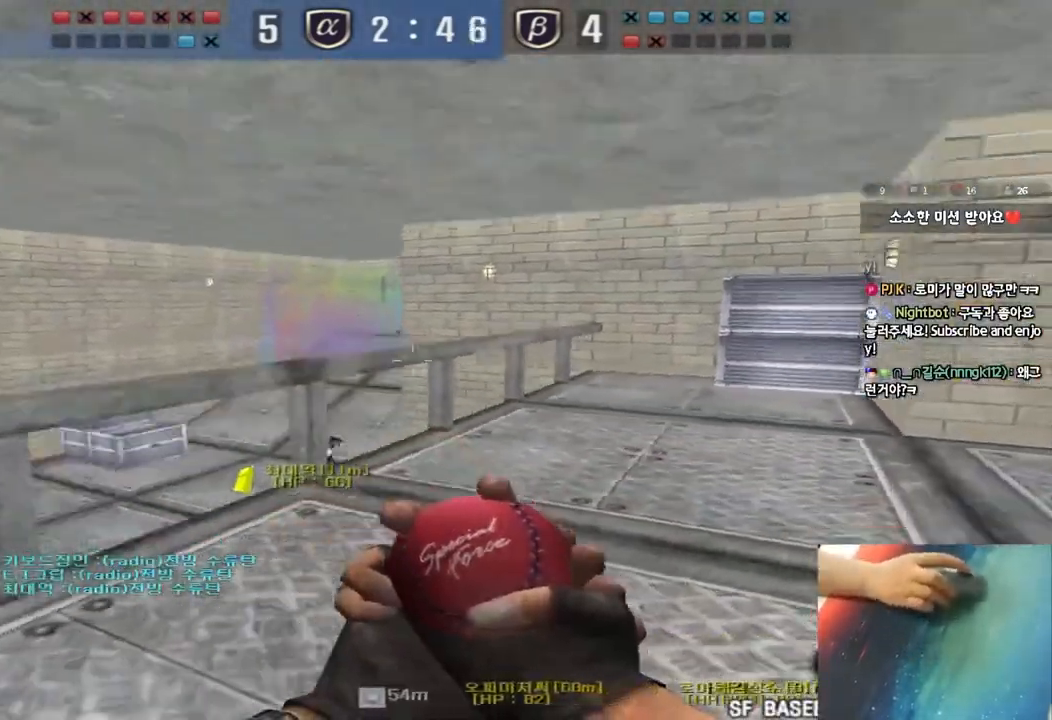
{"keys": ["a", "shift", "w"], "events": [[133, "ctrl", "down"], [133, "d", "up"], [150, "w", "up"], [233, "ctrl", "up"], [250, "d", "down"], [250, "w", "down"], [383, "d", "up"], [417, "a", "down"], [433, "shift", "down"]]}
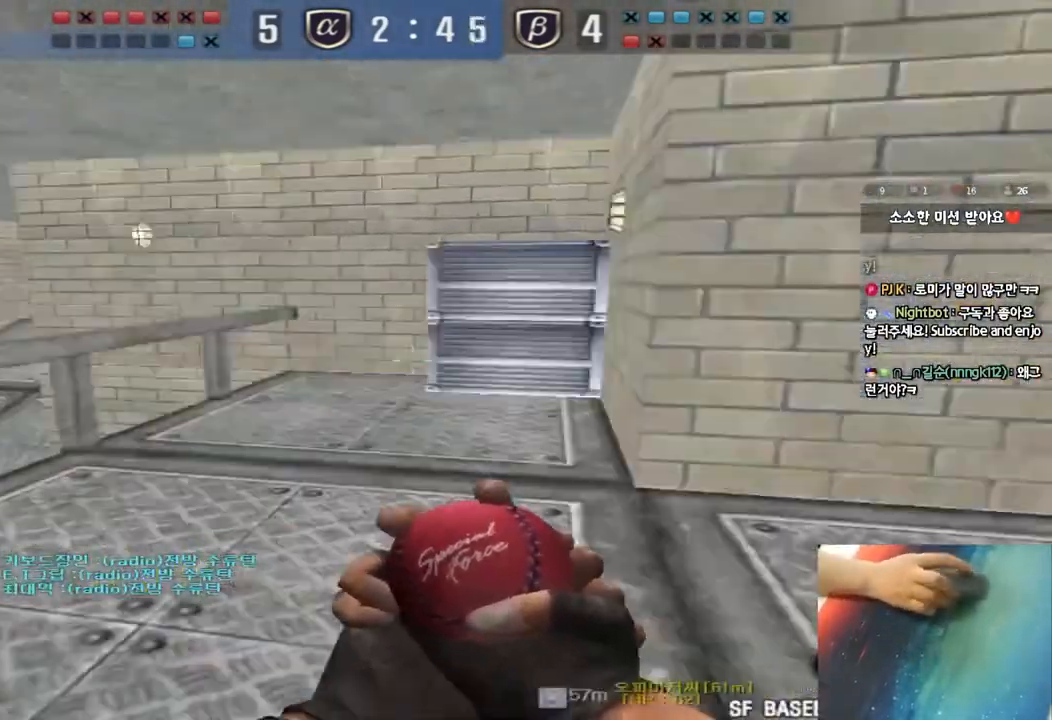
{"keys": ["a", "shift", "w"], "events": [[167, "w", "up"], [217, "w", "down"]]}
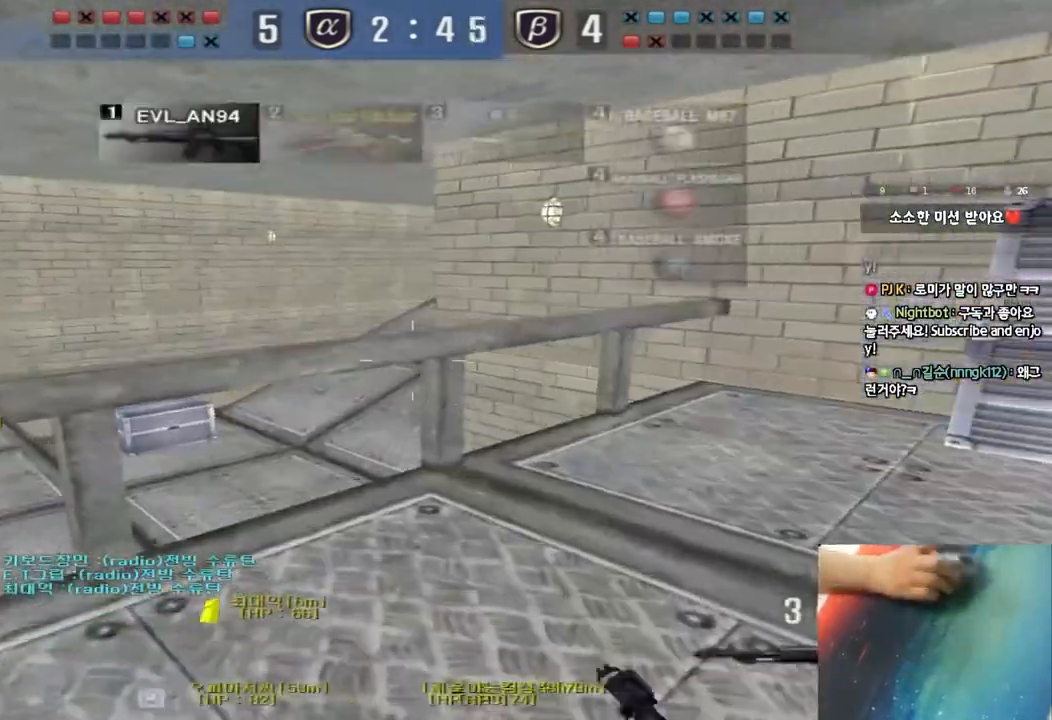
{"keys": ["shift", "w"], "events": [[50, "a", "up"], [400, "d", "down"], [500, "d", "up"]]}
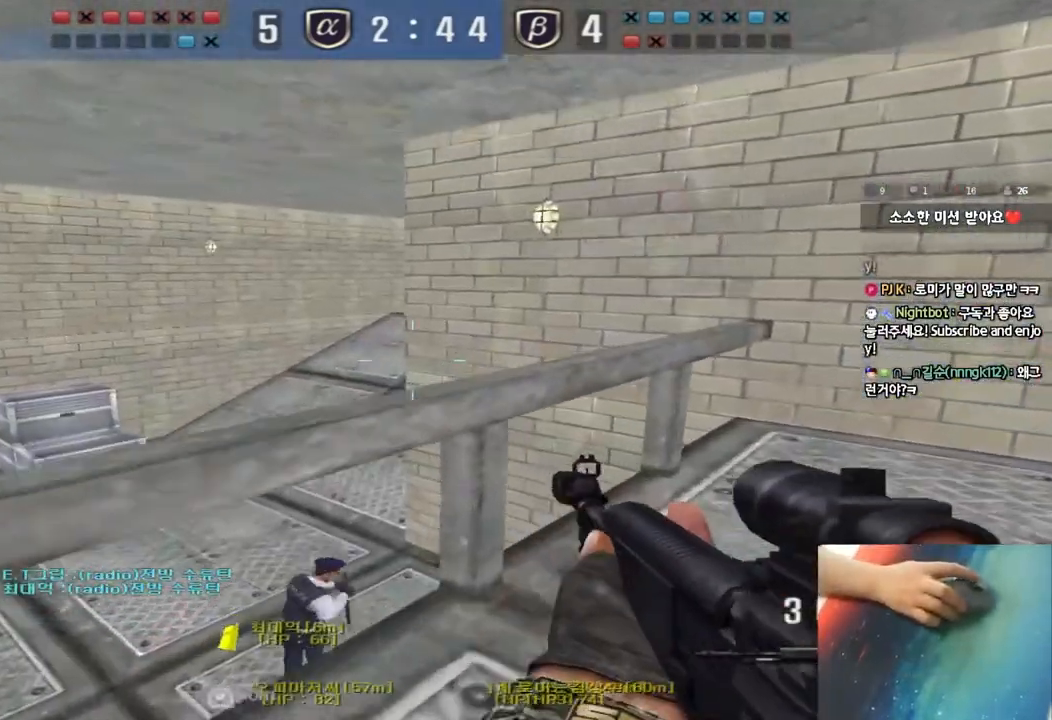
{"keys": ["shift"], "events": [[333, "w", "up"]]}
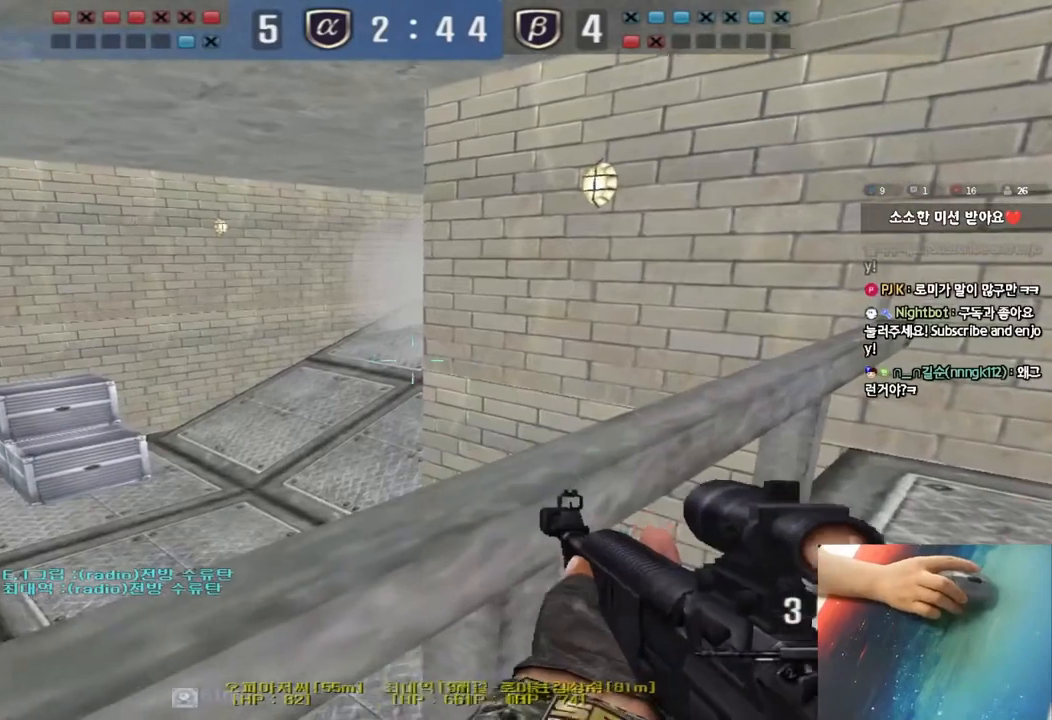
{"keys": ["shift"], "events": []}
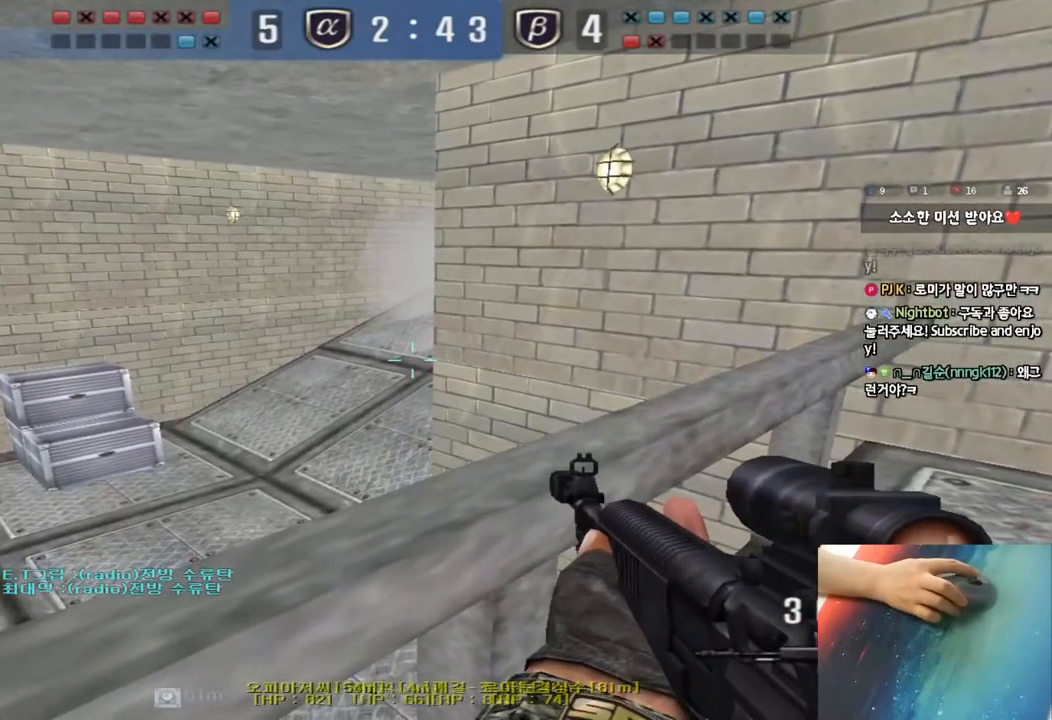
{"keys": ["shift"], "events": []}
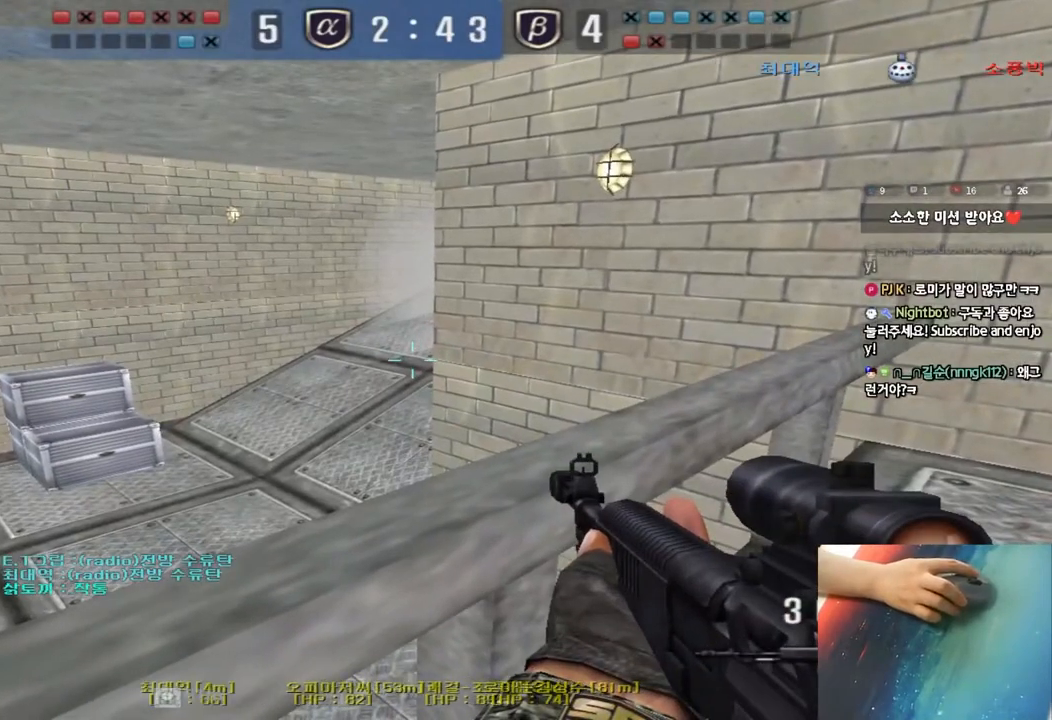
{"keys": ["shift"], "events": []}
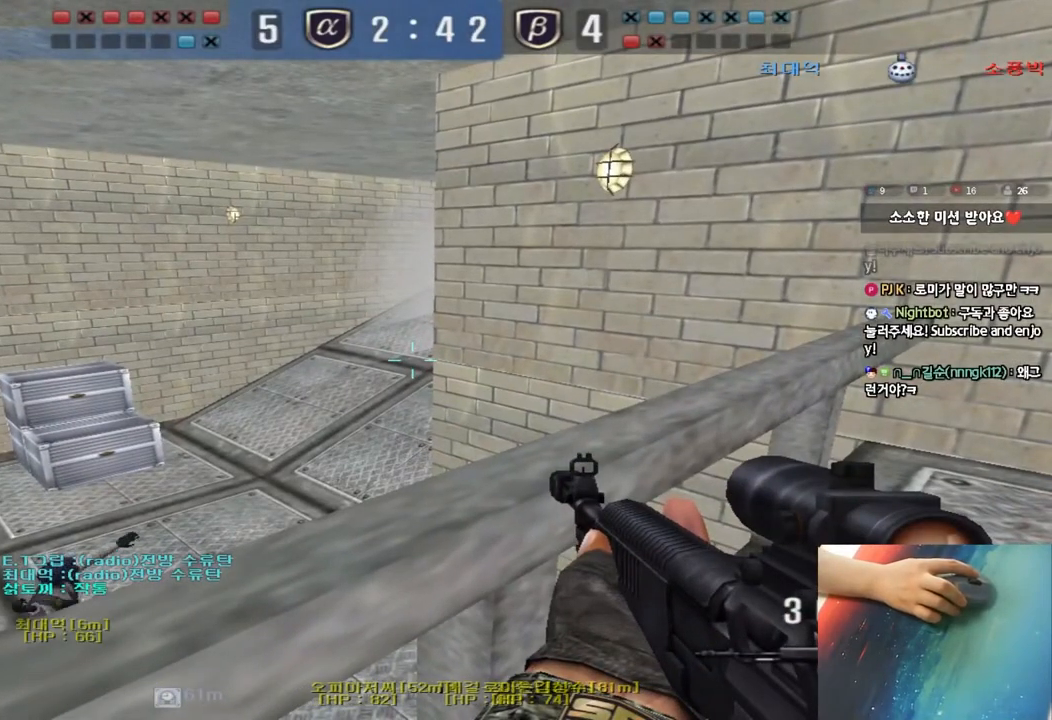
{"keys": ["shift"], "events": []}
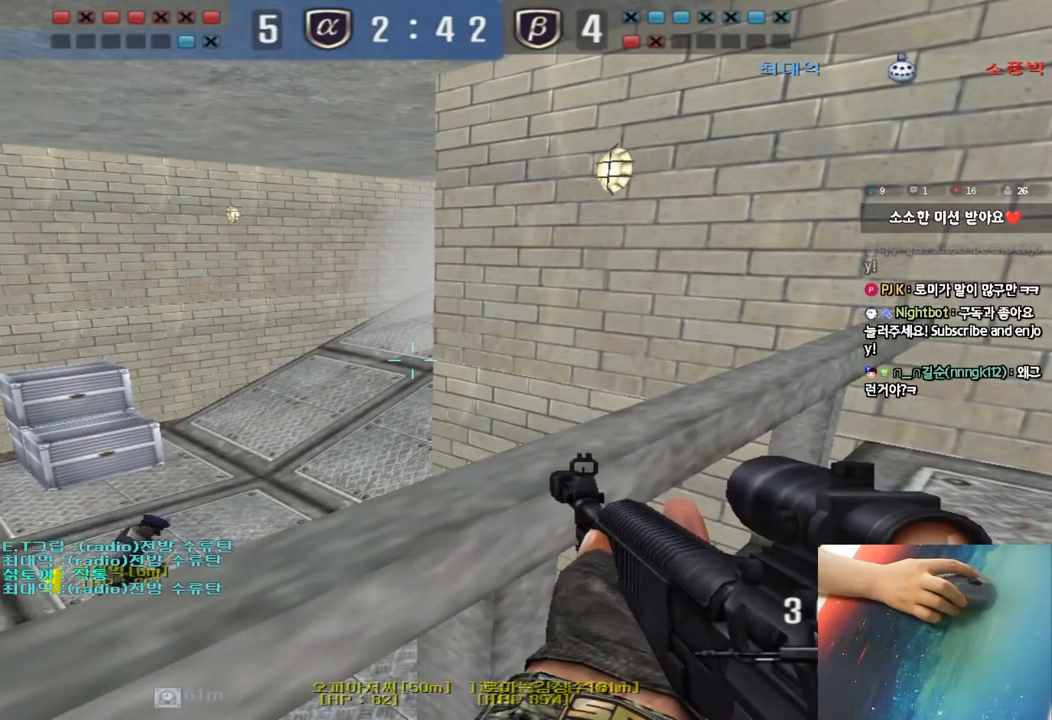
{"keys": ["shift"], "events": []}
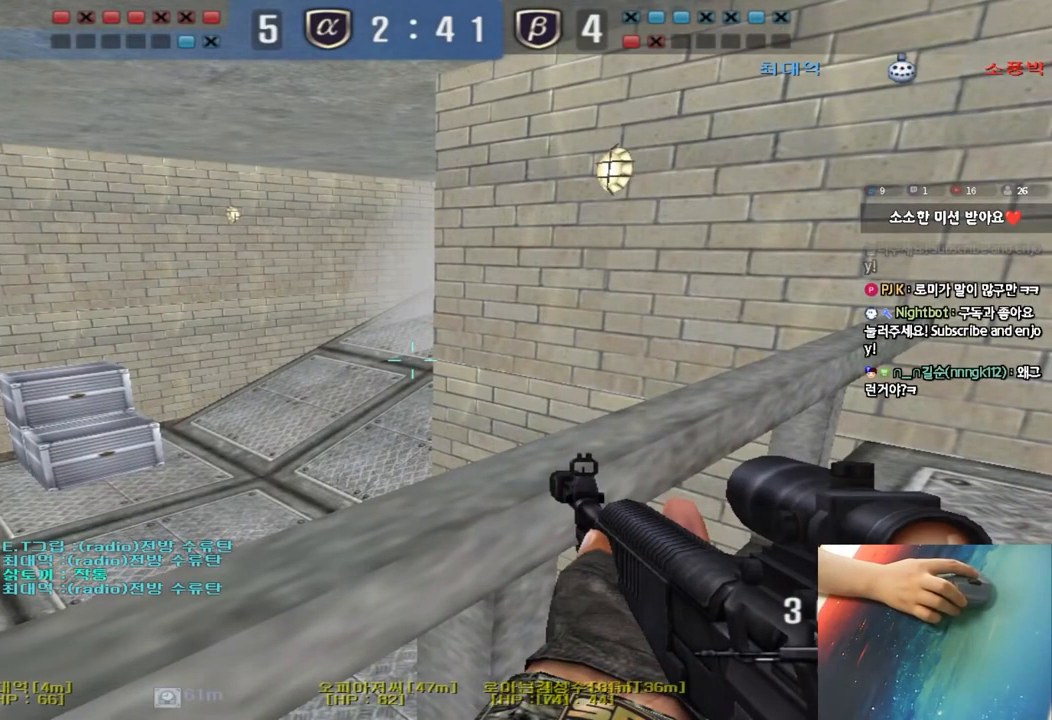
{"keys": ["shift"], "events": []}
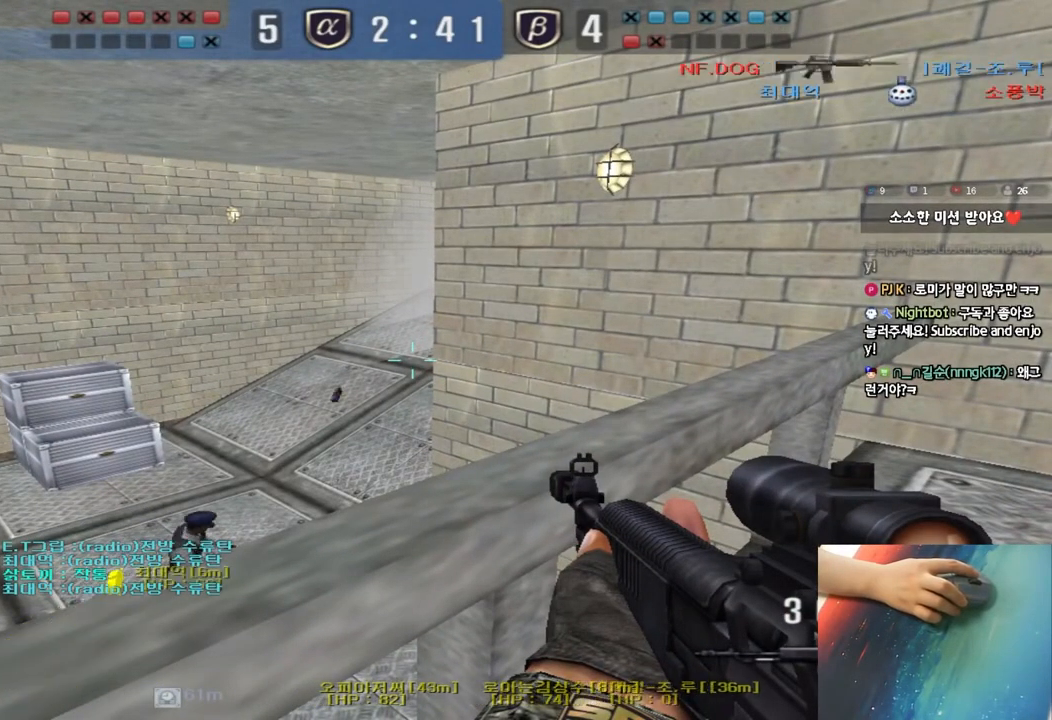
{"keys": ["shift"], "events": []}
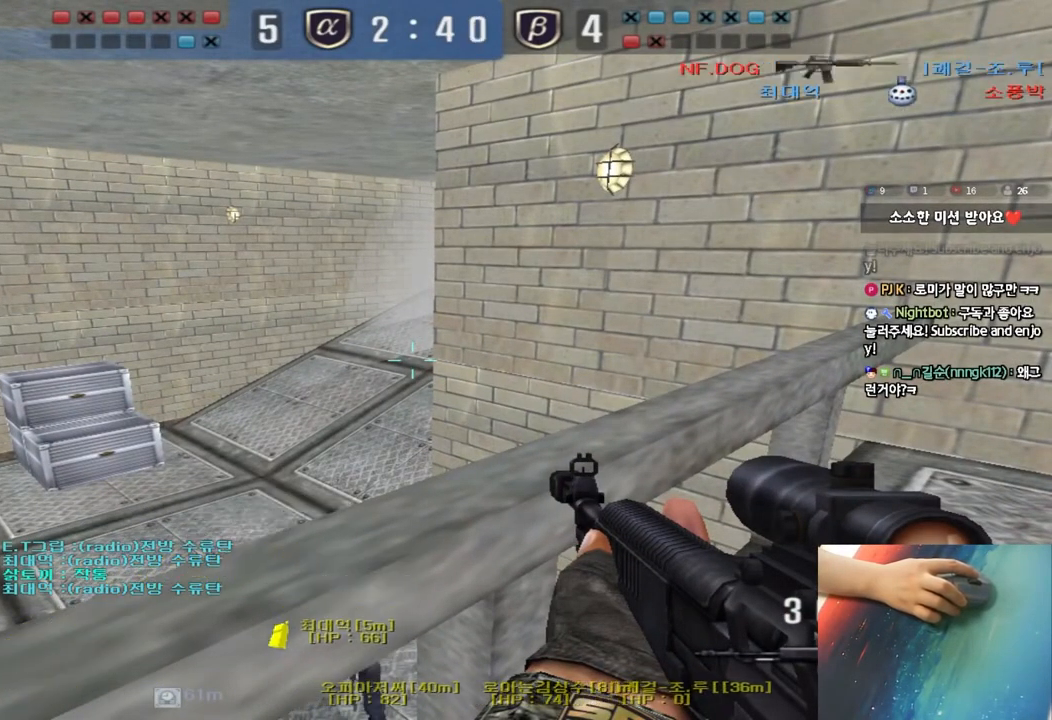
{"keys": ["shift"], "events": []}
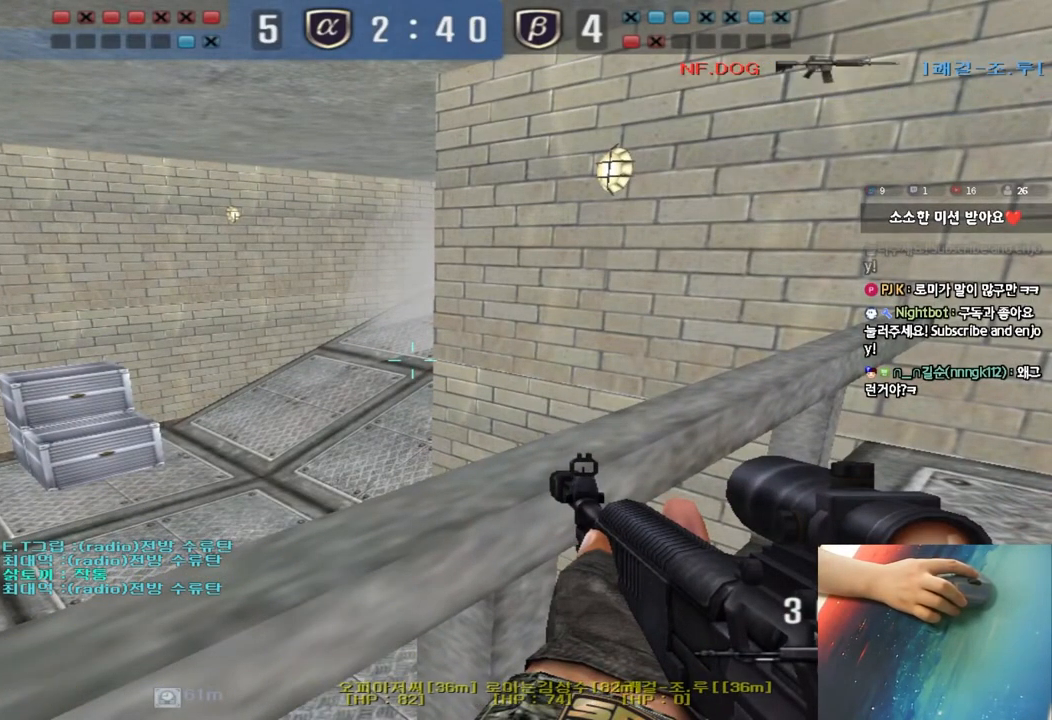
{"keys": ["shift"], "events": []}
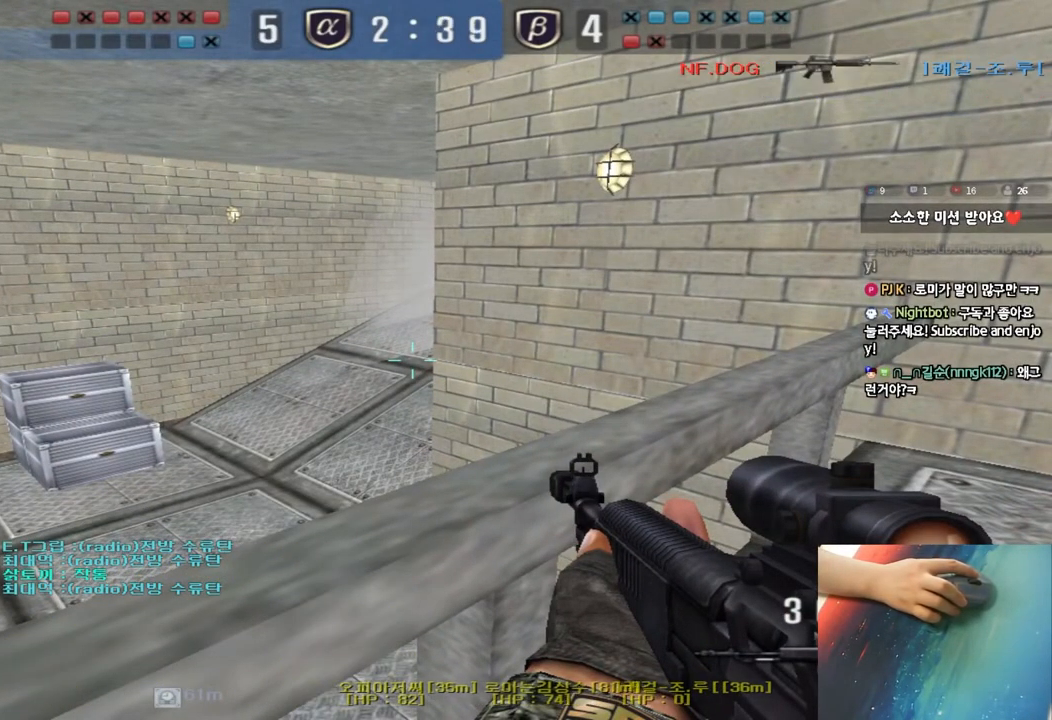
{"keys": ["shift"], "events": [[50, "w", "down"], [133, "w", "up"], [283, "w", "down"], [317, "w", "up"]]}
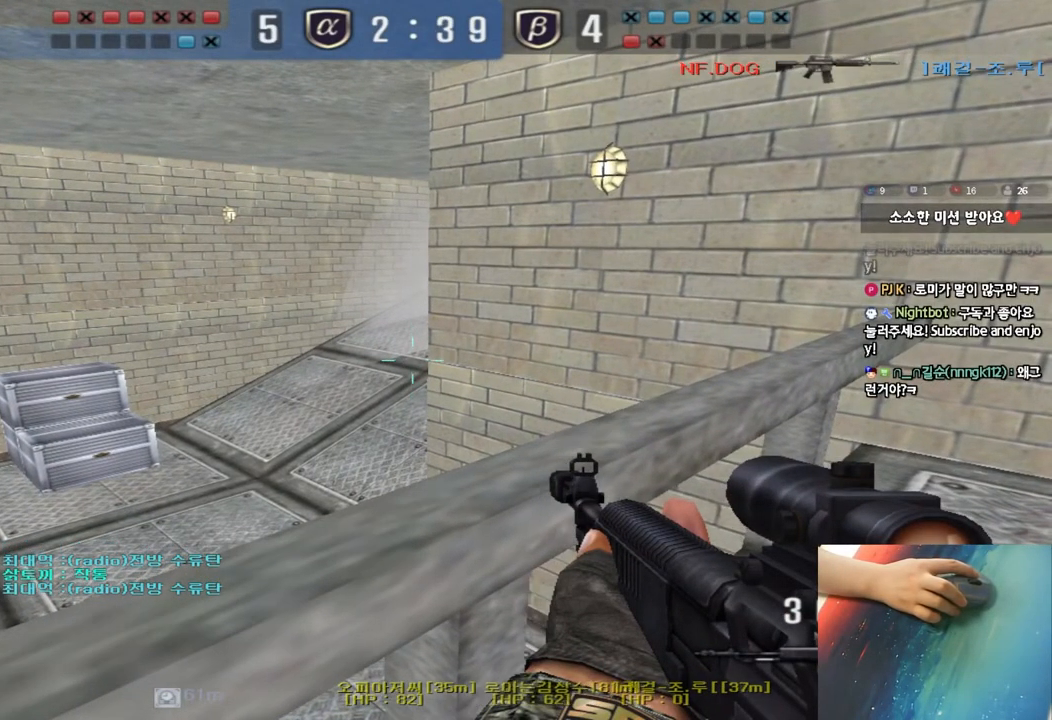
{"keys": ["w"], "events": [[433, "shift", "up"], [450, "w", "down"]]}
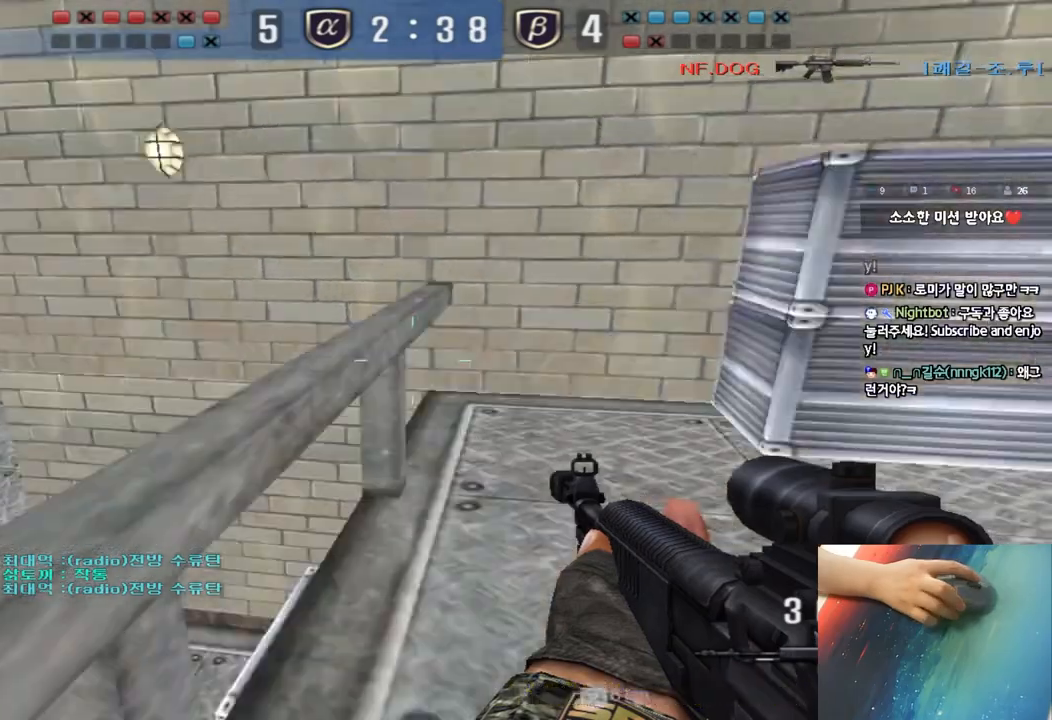
{"keys": [], "events": [[67, "ctrl", "down"], [150, "ctrl", "up"], [183, "d", "down"], [417, "ctrl", "down"], [417, "d", "up"], [417, "w", "up"], [483, "ctrl", "up"]]}
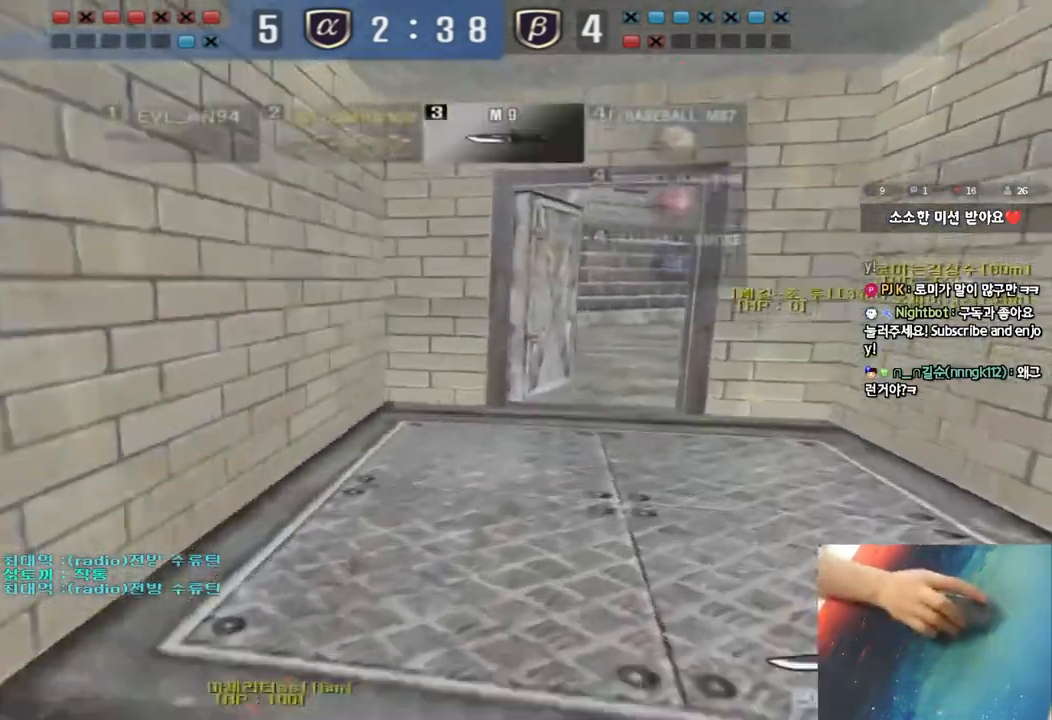
{"keys": ["a", "w"], "events": [[17, "w", "down"], [100, "a", "down"], [233, "shift", "down"], [300, "shift", "up"]]}
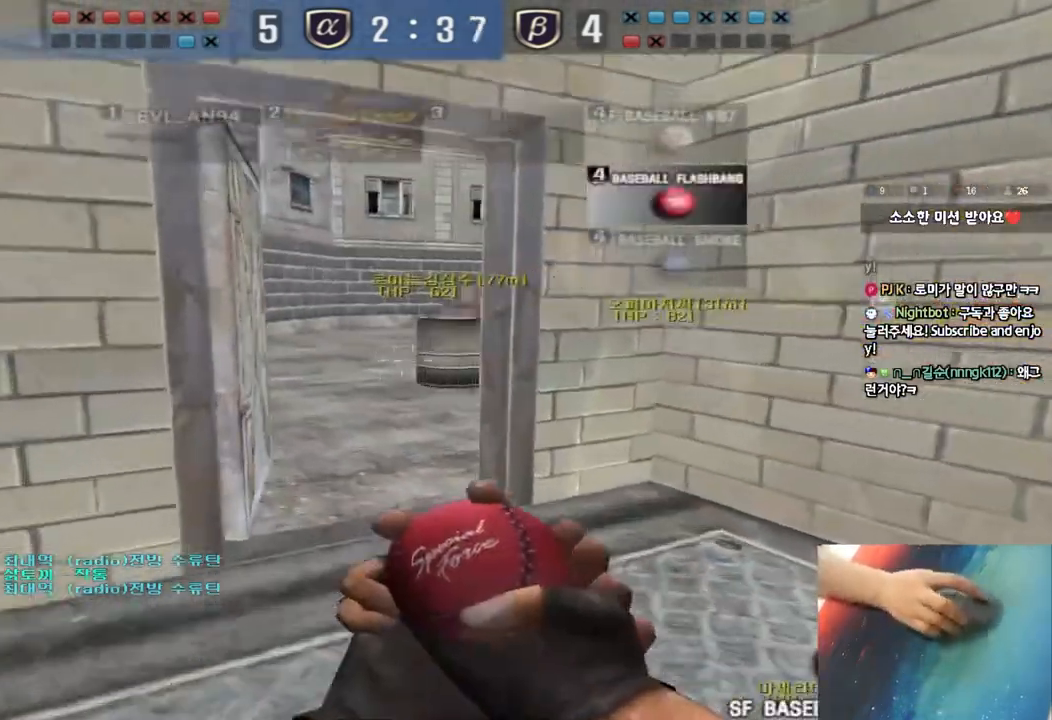
{"keys": ["d", "s", "shift"], "events": [[17, "shift", "down"], [17, "w", "up"], [50, "a", "up"], [67, "space", "down"], [133, "shift", "up"], [150, "d", "down"], [150, "s", "down"], [150, "space", "up"], [283, "shift", "down"]]}
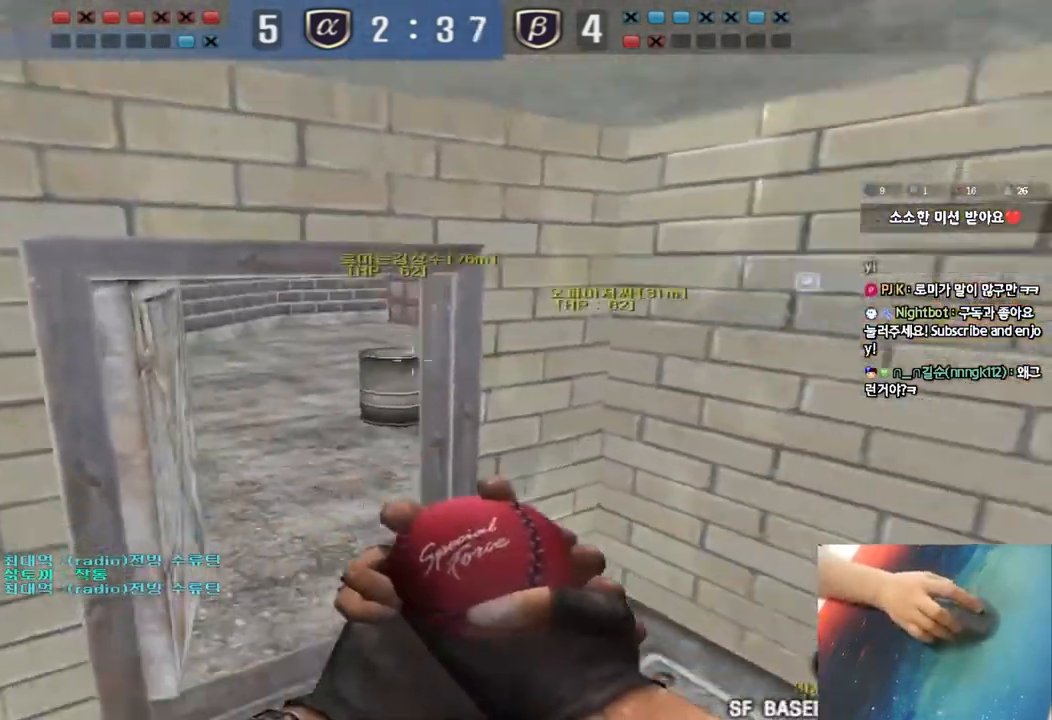
{"keys": ["shift"], "events": [[400, "s", "up"], [450, "d", "up"]]}
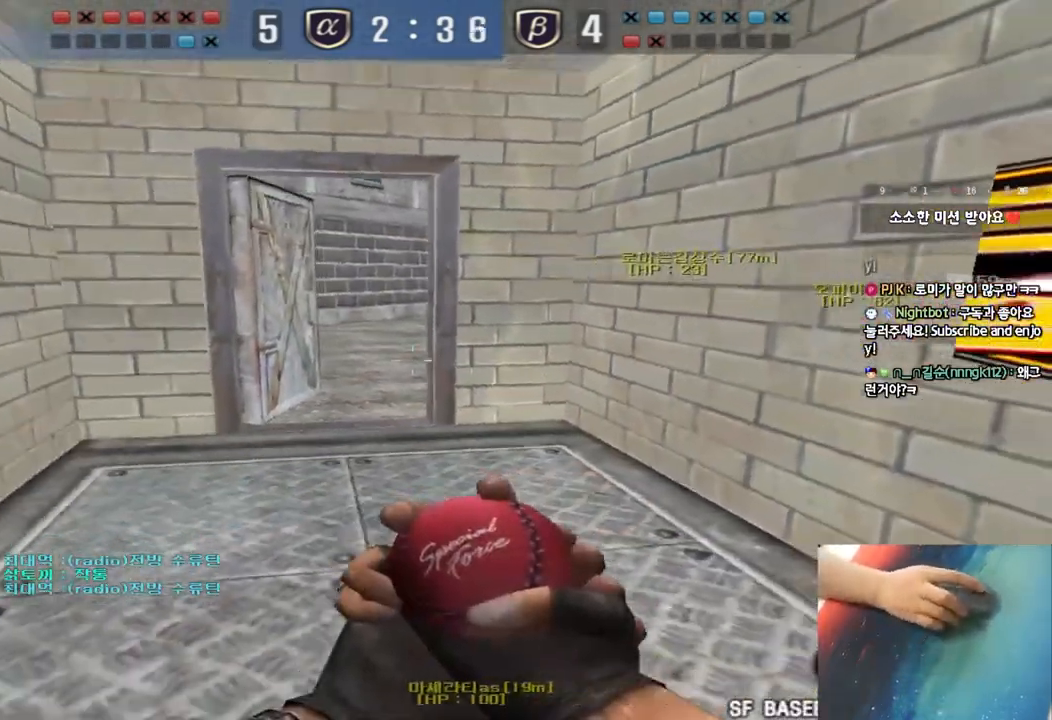
{"keys": ["d", "shift", "tab", "w"], "events": [[50, "d", "down"], [67, "w", "down"], [100, "tab", "down"]]}
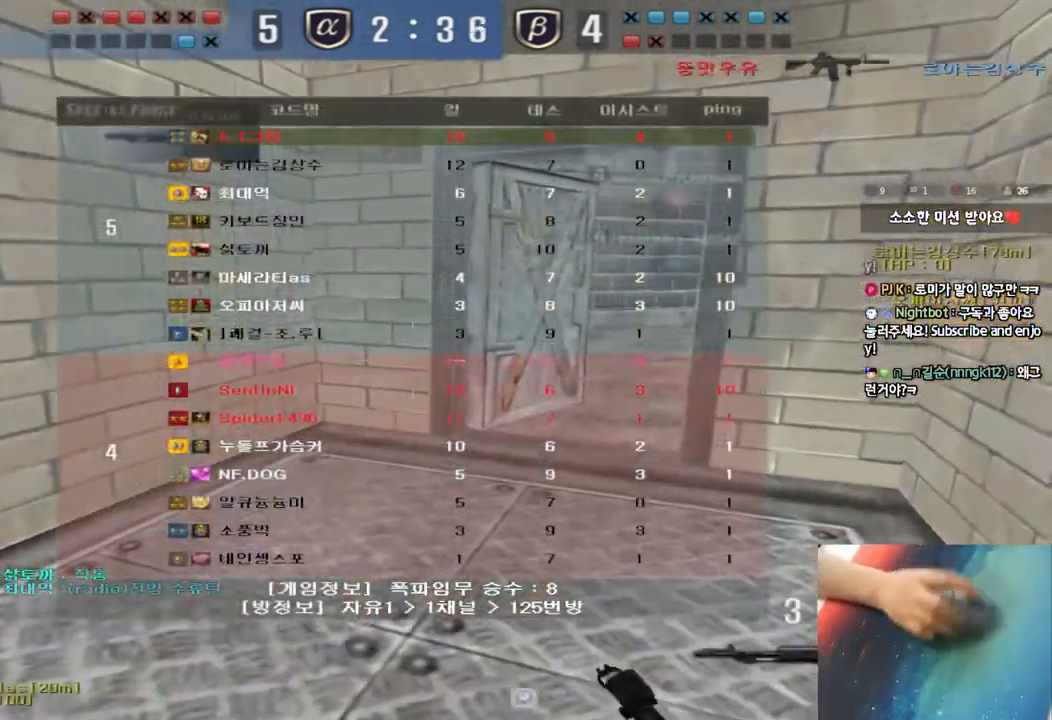
{"keys": ["shift"], "events": [[217, "w", "up"], [233, "d", "up"], [283, "tab", "up"]]}
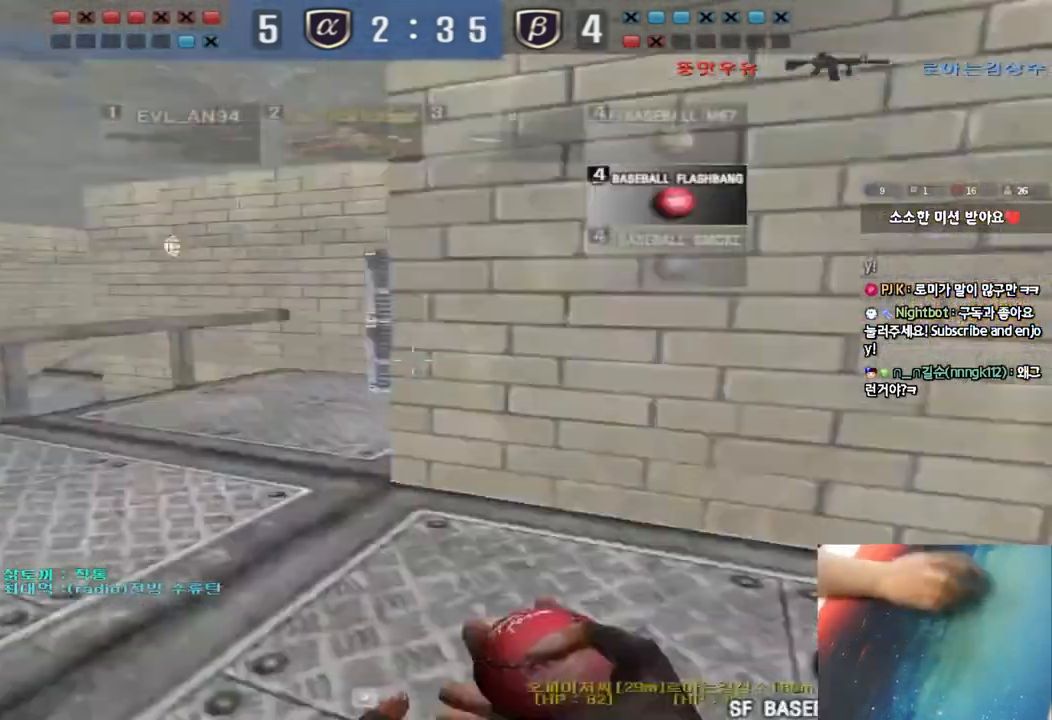
{"keys": ["shift"], "events": []}
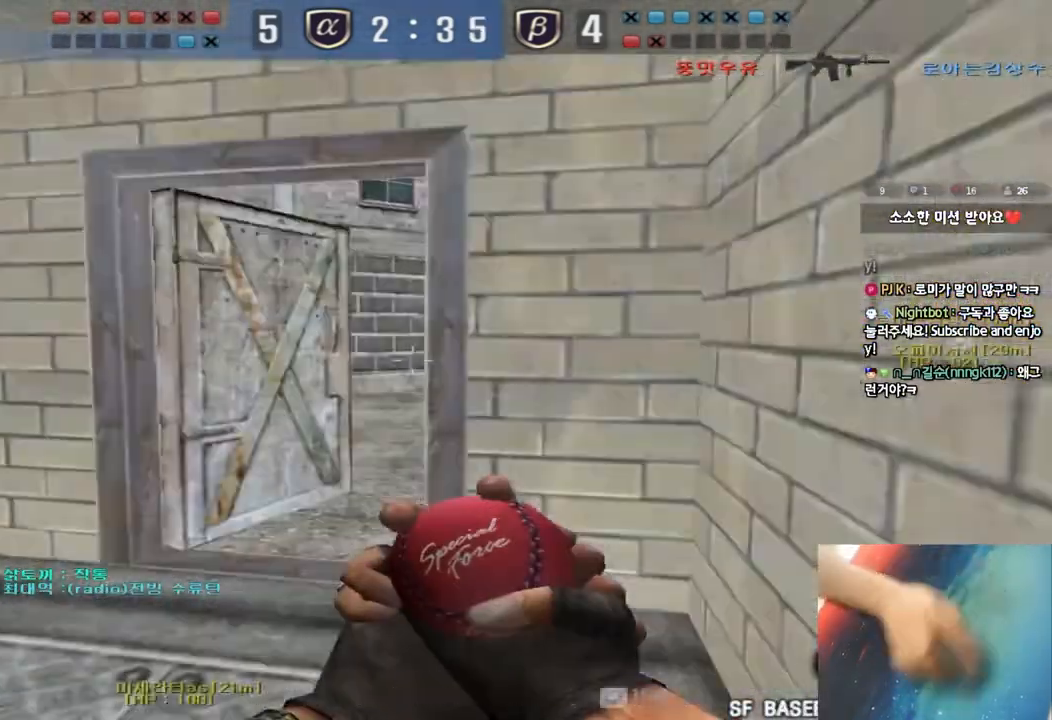
{"keys": ["s", "shift"], "events": [[200, "s", "down"], [217, "d", "down"], [467, "d", "up"]]}
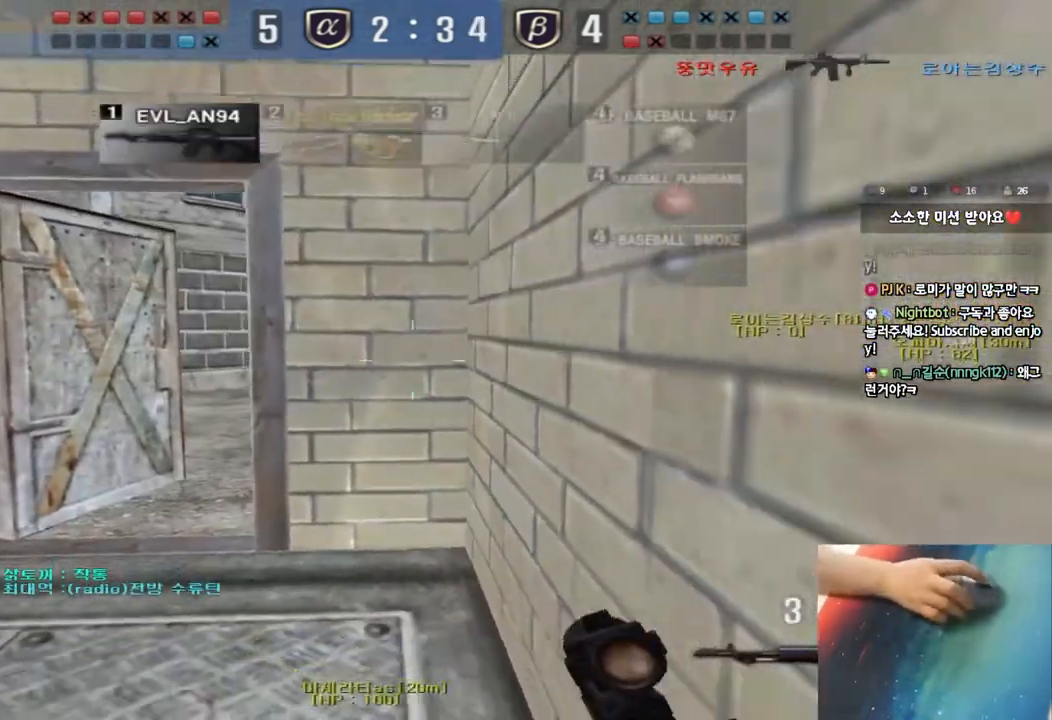
{"keys": ["shift"], "events": [[400, "s", "up"]]}